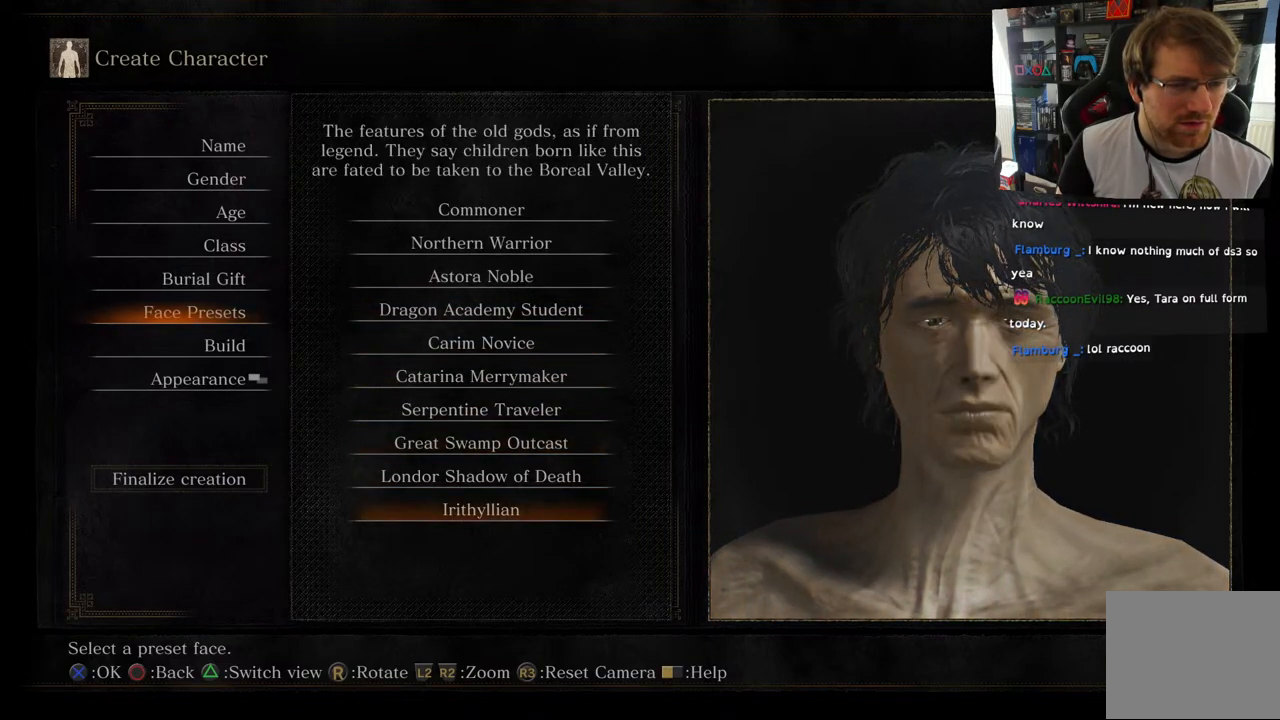
Gameplay with a controller (PlayStation layout); each line is a JSON object with the inputs held at the frame after it. "events" lists button and stick changes between this image and that frame as [ms after this image, input, new state], when the widget could be followed in between.
{"buttons": [], "left_stick": "center", "right_stick": "center", "events": [[50, "DPAD_DOWN", "up"]]}
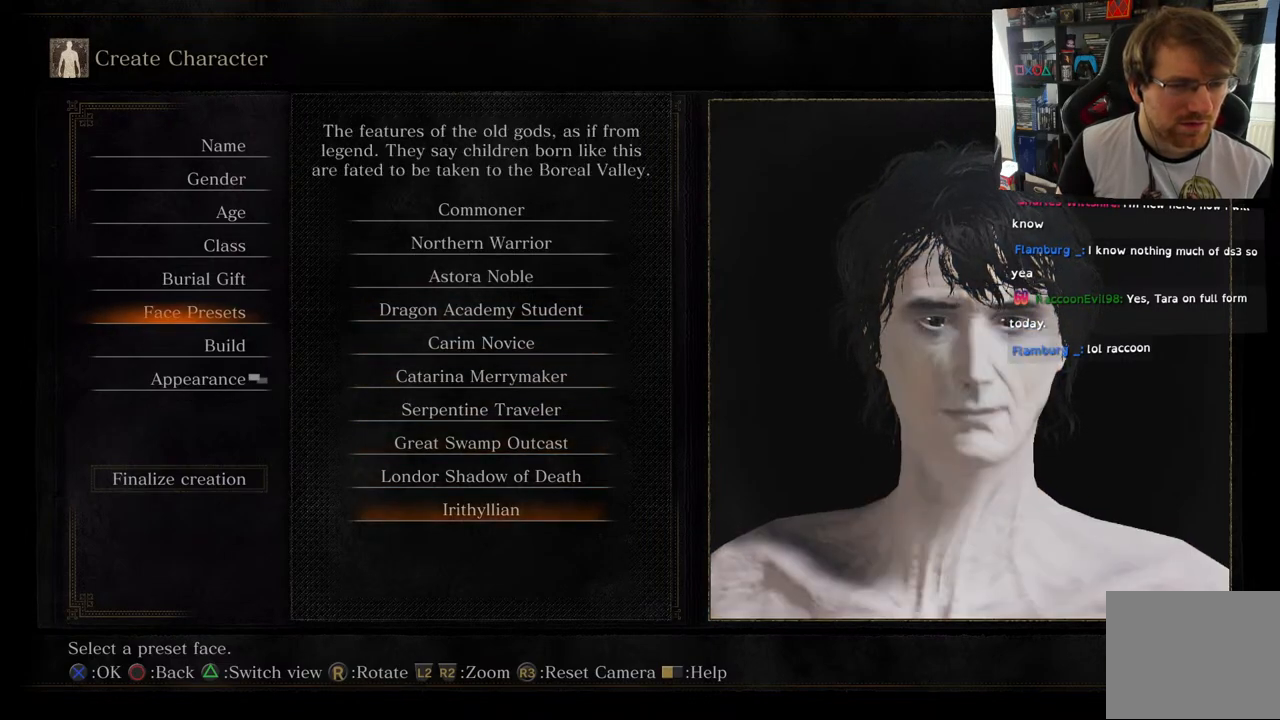
{"buttons": [], "left_stick": "center", "right_stick": "center", "events": []}
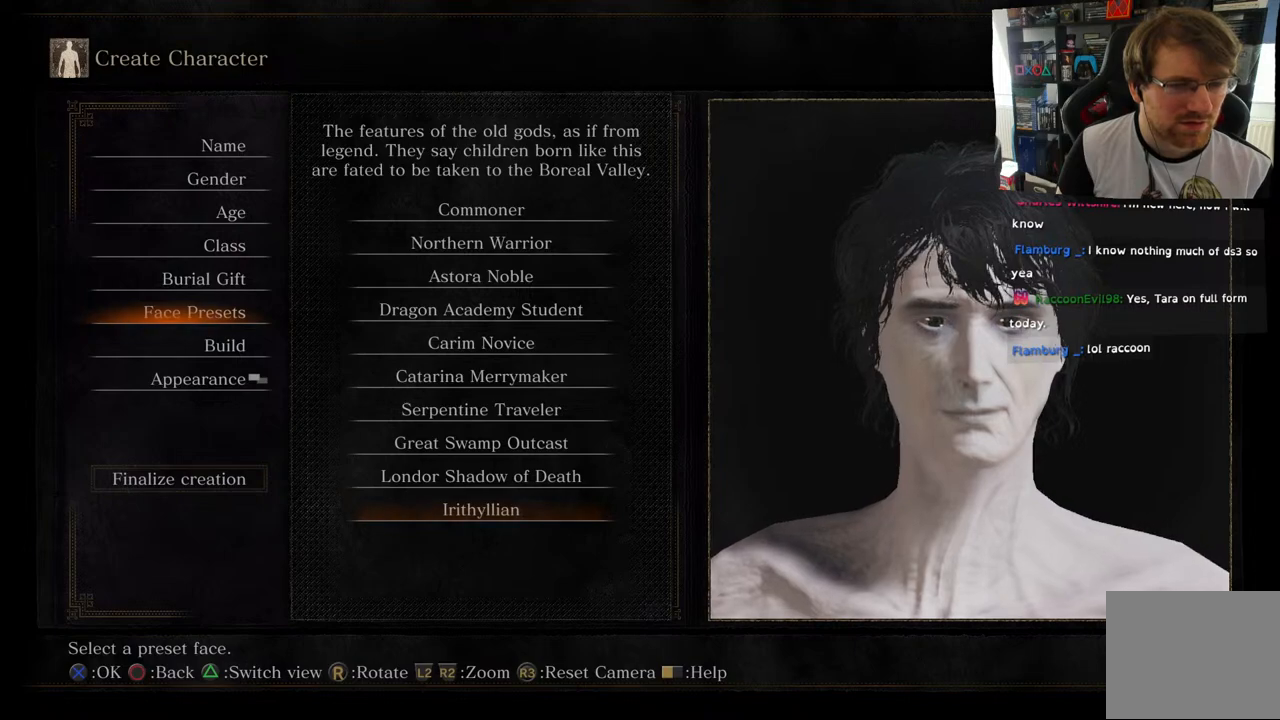
{"buttons": [], "left_stick": "center", "right_stick": "center", "events": [[67, "DPAD_DOWN", "down"], [267, "DPAD_DOWN", "up"]]}
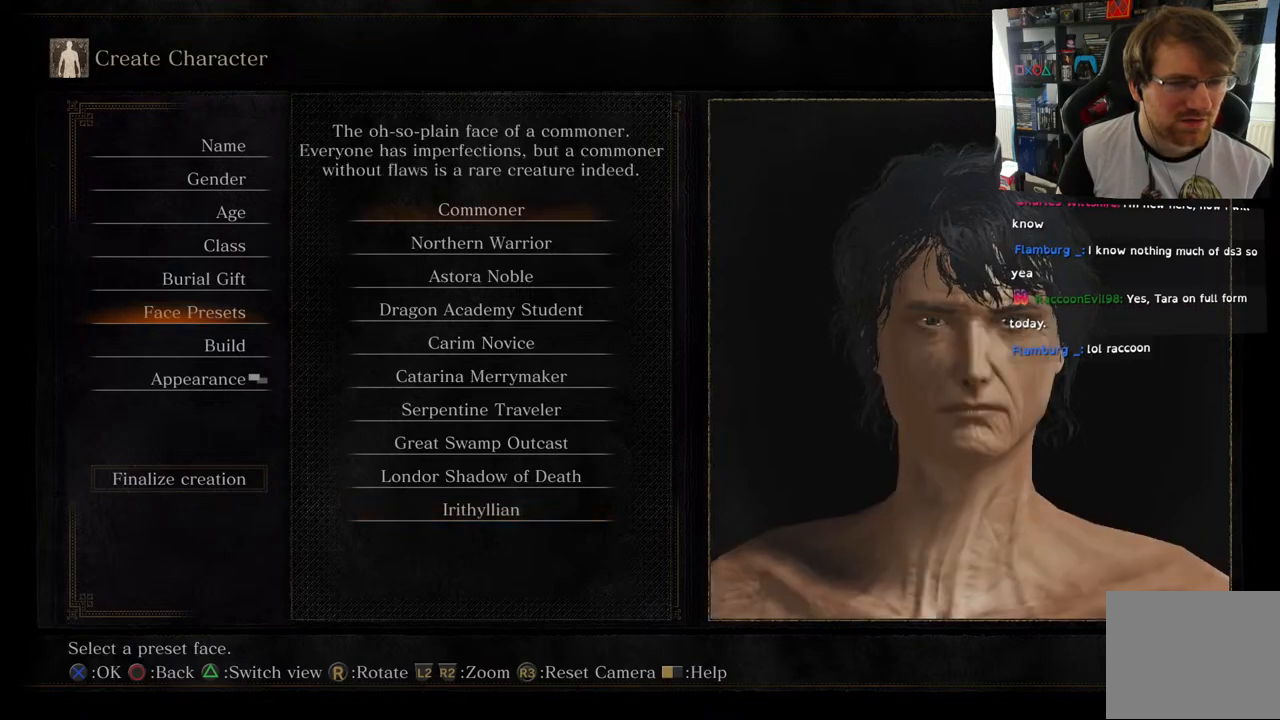
{"buttons": [], "left_stick": "center", "right_stick": "center", "events": [[200, "DPAD_DOWN", "down"], [400, "DPAD_DOWN", "up"]]}
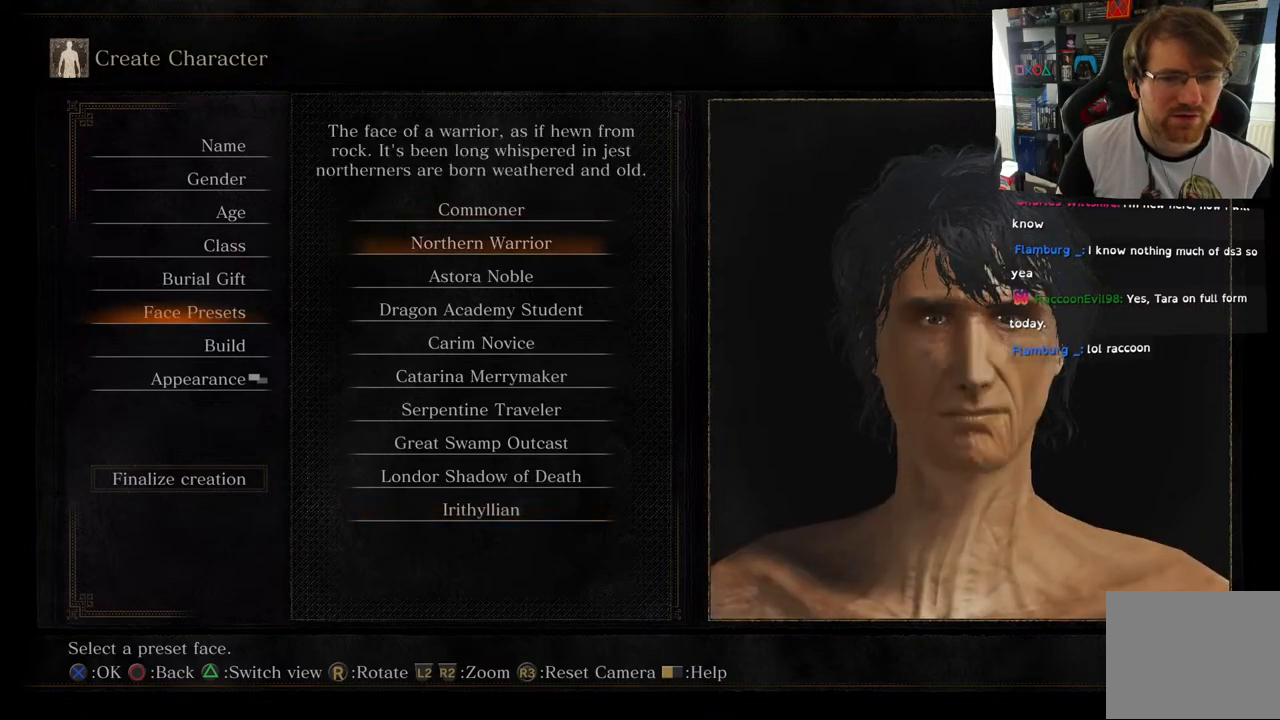
{"buttons": [], "left_stick": "center", "right_stick": "center", "events": [[200, "DPAD_UP", "down"], [350, "DPAD_UP", "up"]]}
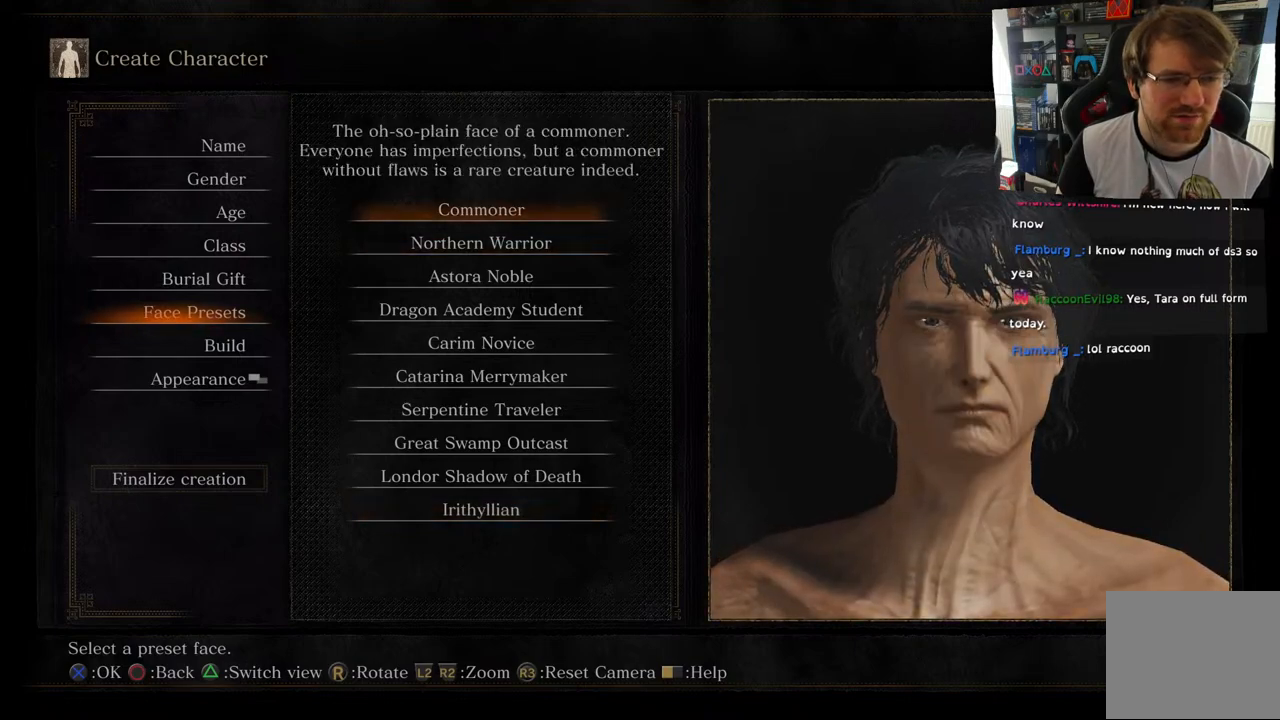
{"buttons": [], "left_stick": "center", "right_stick": "center", "events": []}
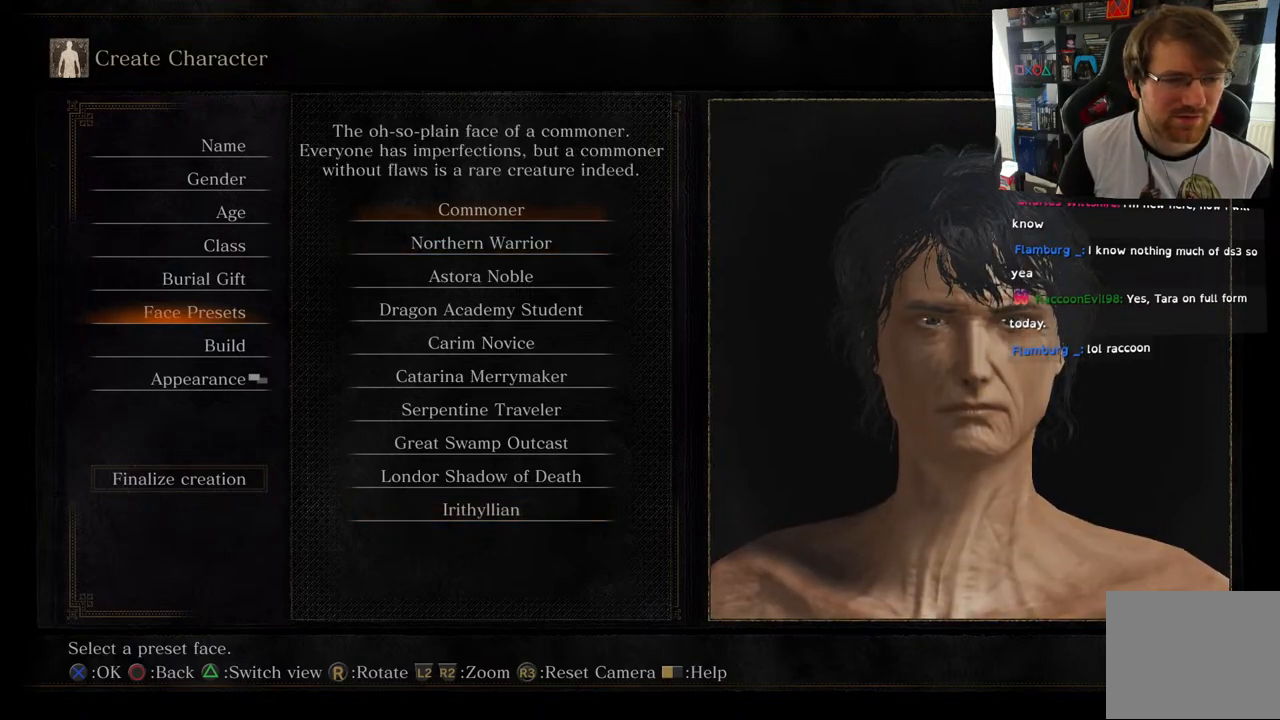
{"buttons": [], "left_stick": "center", "right_stick": "center", "events": [[167, "DPAD_DOWN", "down"], [300, "DPAD_DOWN", "up"]]}
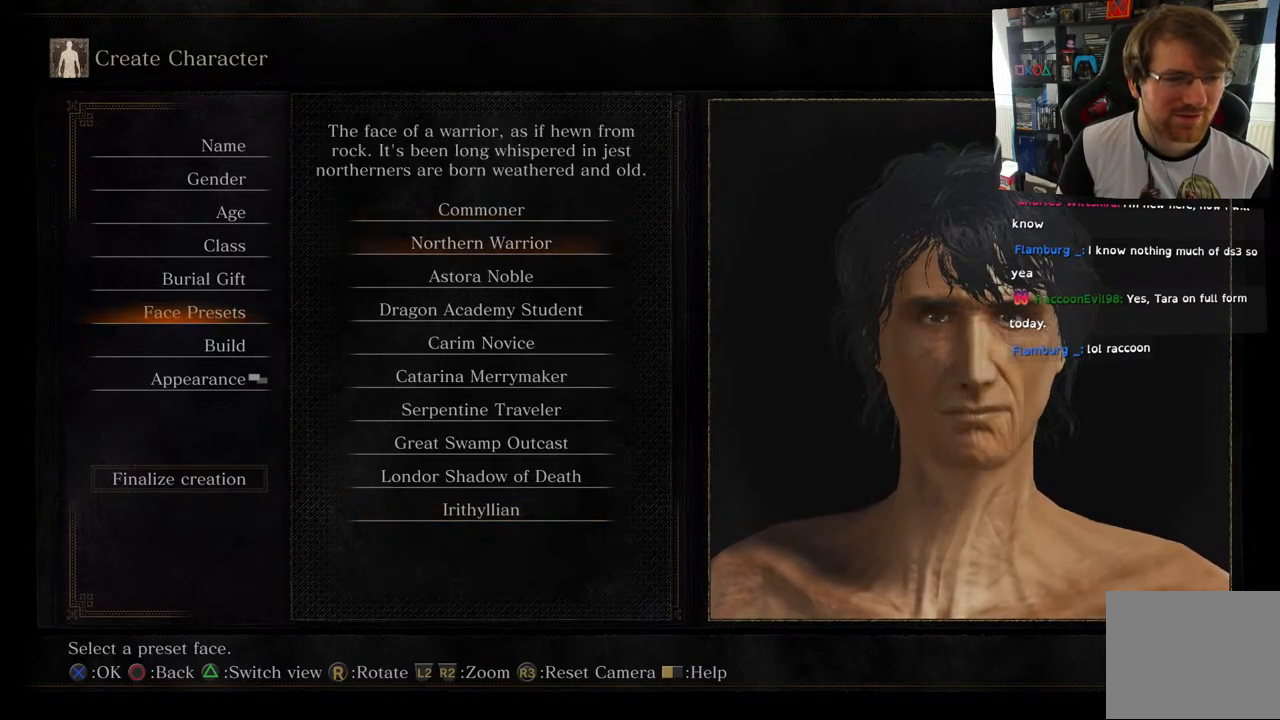
{"buttons": [], "left_stick": "center", "right_stick": "center", "events": []}
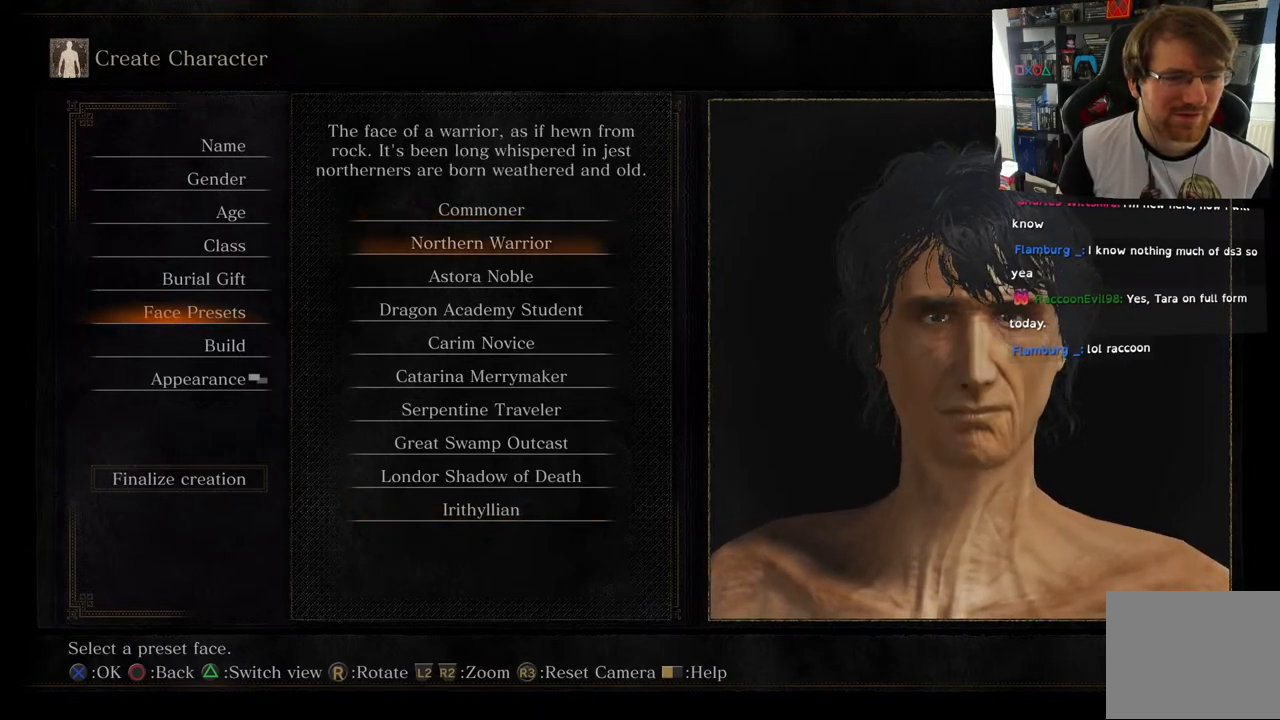
{"buttons": [], "left_stick": "center", "right_stick": "center", "events": []}
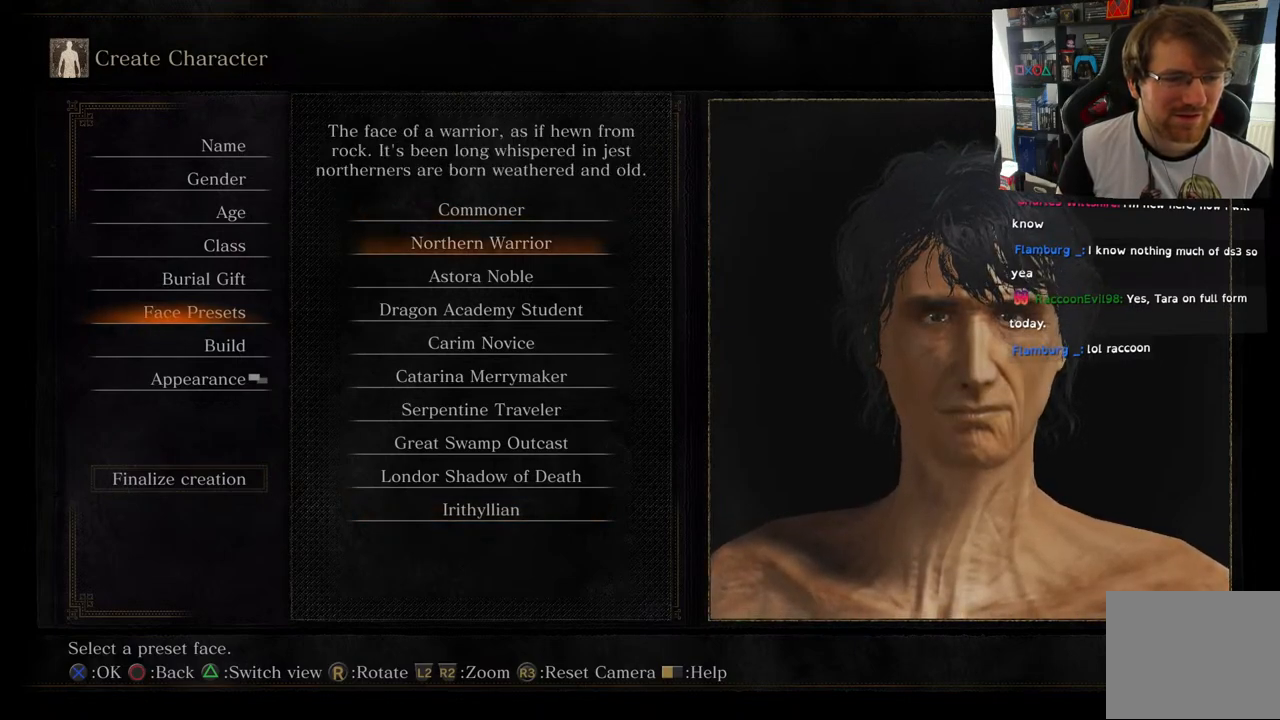
{"buttons": [], "left_stick": "center", "right_stick": "center", "events": [[300, "DPAD_UP", "down"], [433, "DPAD_UP", "up"]]}
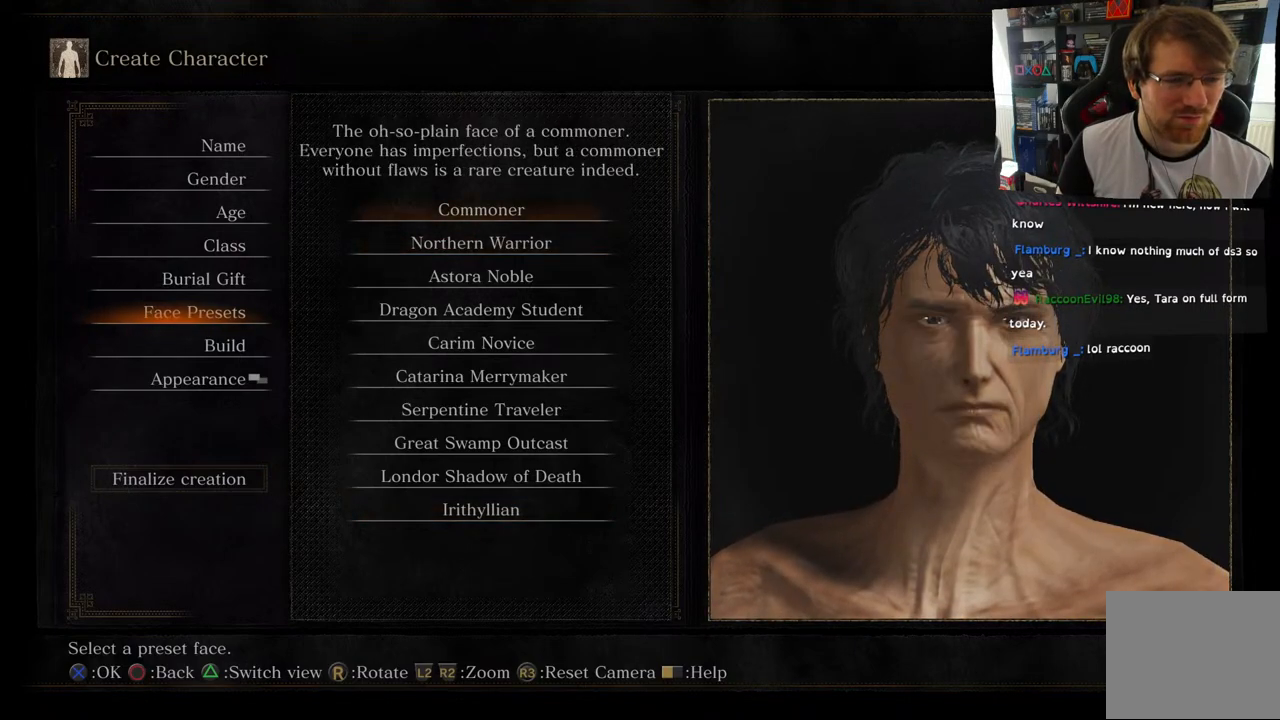
{"buttons": [], "left_stick": "center", "right_stick": "center", "events": [[150, "DPAD_DOWN", "down"], [283, "DPAD_DOWN", "up"]]}
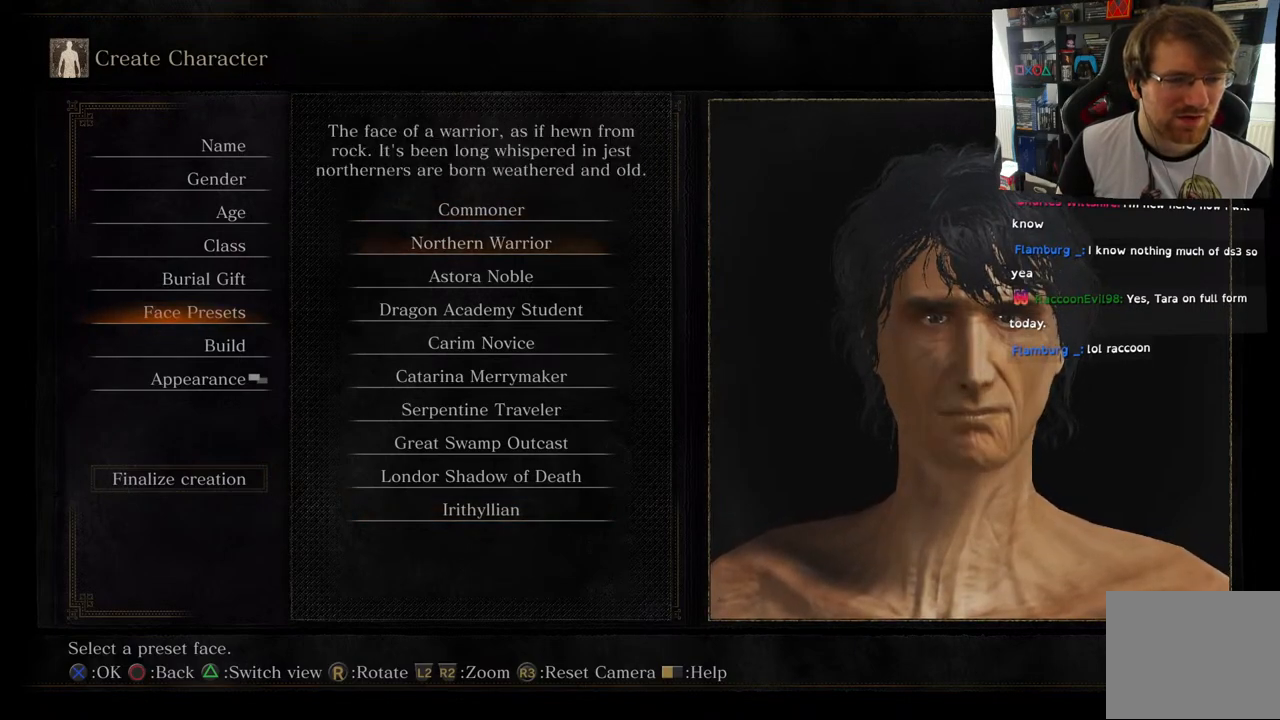
{"buttons": [], "left_stick": "center", "right_stick": "center", "events": []}
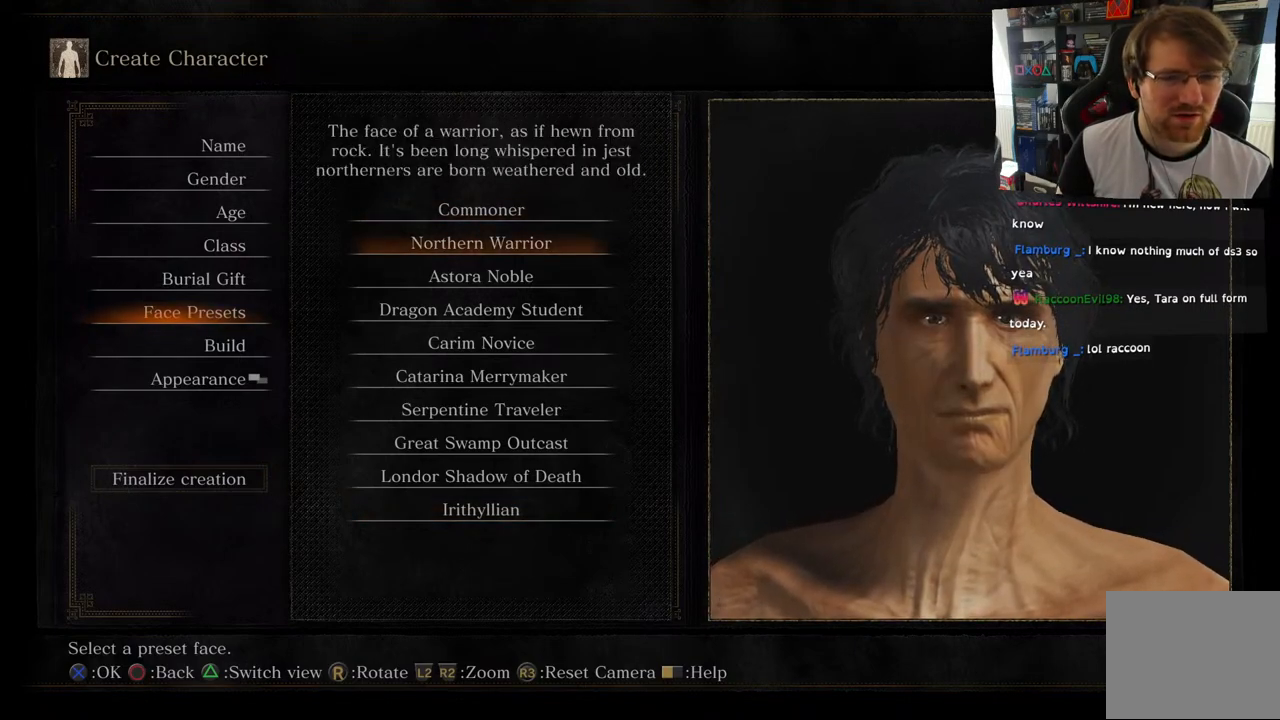
{"buttons": [], "left_stick": "center", "right_stick": "center", "events": [[350, "CROSS", "down"], [467, "CROSS", "up"]]}
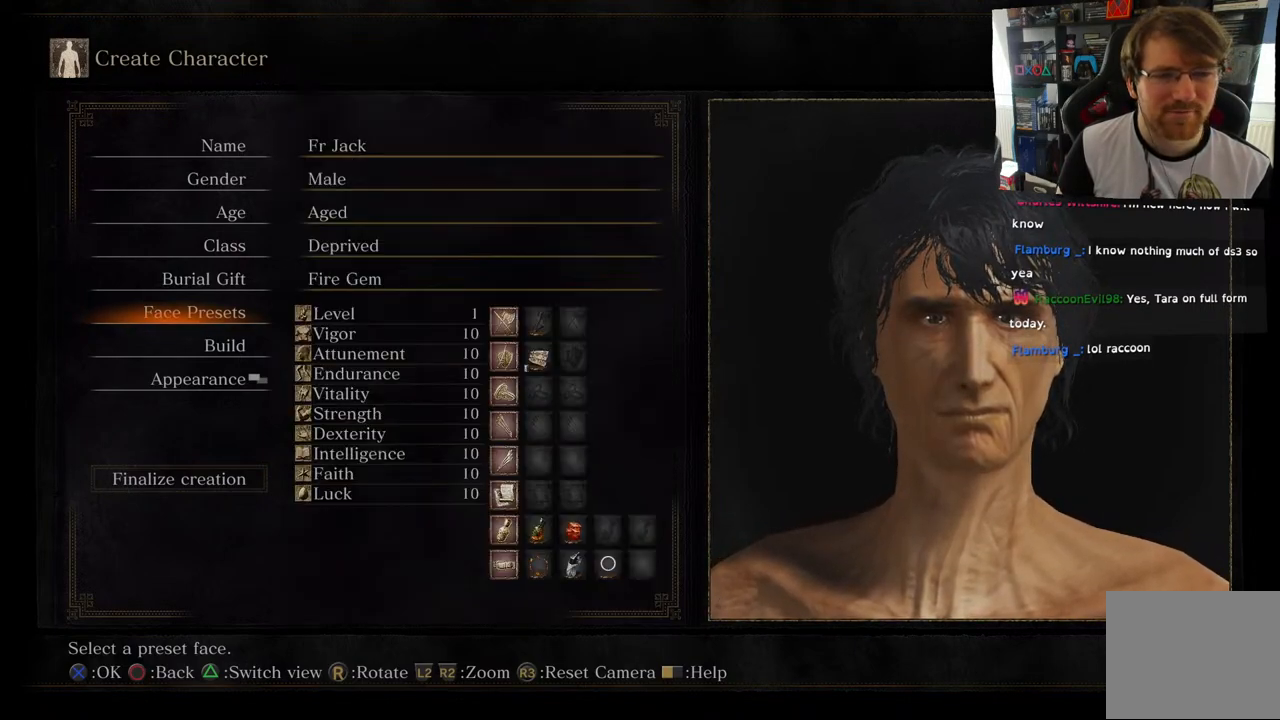
{"buttons": [], "left_stick": "center", "right_stick": "center", "events": []}
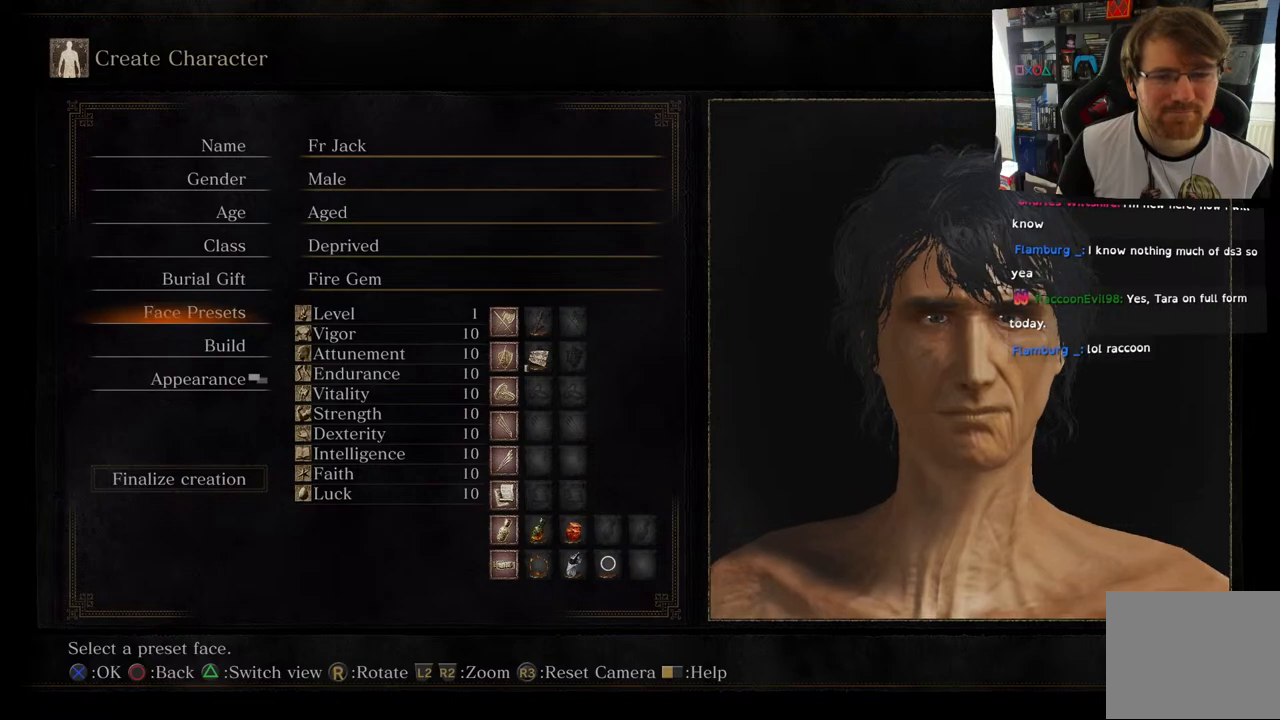
{"buttons": [], "left_stick": "center", "right_stick": "center", "events": []}
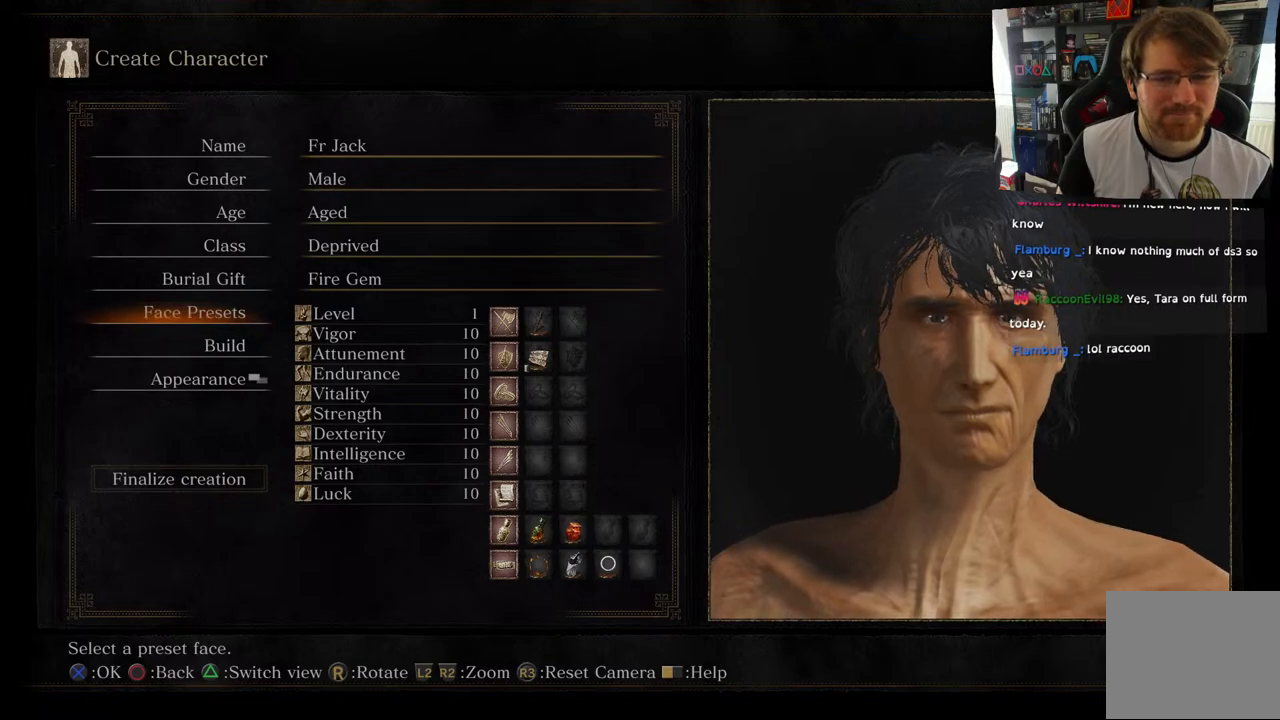
{"buttons": ["DPAD_RIGHT"], "left_stick": "center", "right_stick": "center", "events": [[450, "DPAD_RIGHT", "down"]]}
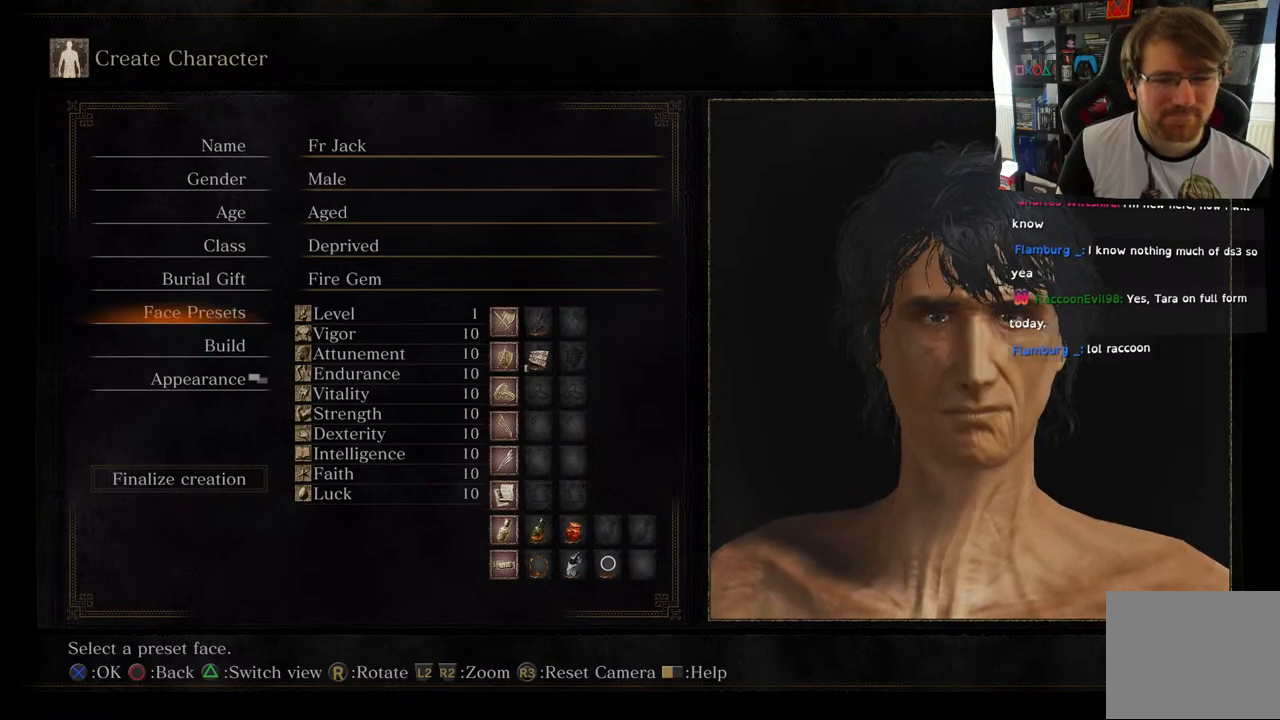
{"buttons": ["DPAD_DOWN"], "left_stick": "center", "right_stick": "center", "events": [[100, "DPAD_RIGHT", "up"], [450, "DPAD_DOWN", "down"]]}
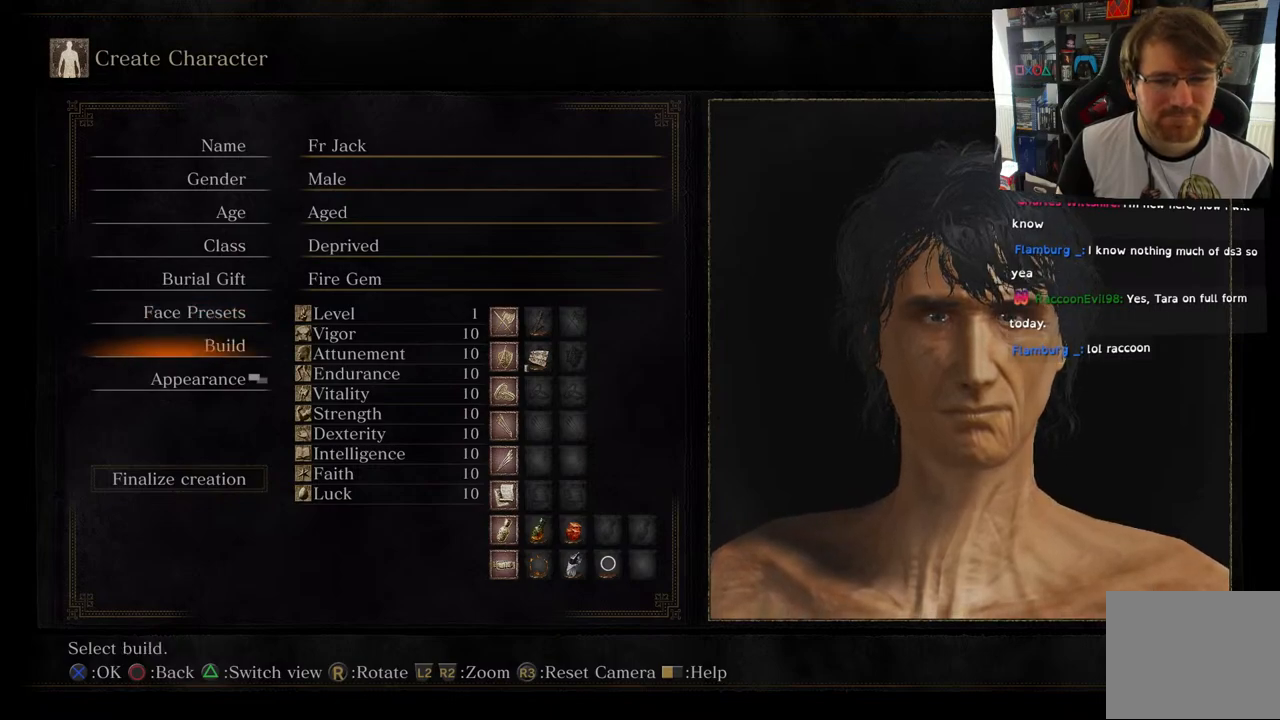
{"buttons": [], "left_stick": "center", "right_stick": "center", "events": [[117, "DPAD_DOWN", "up"]]}
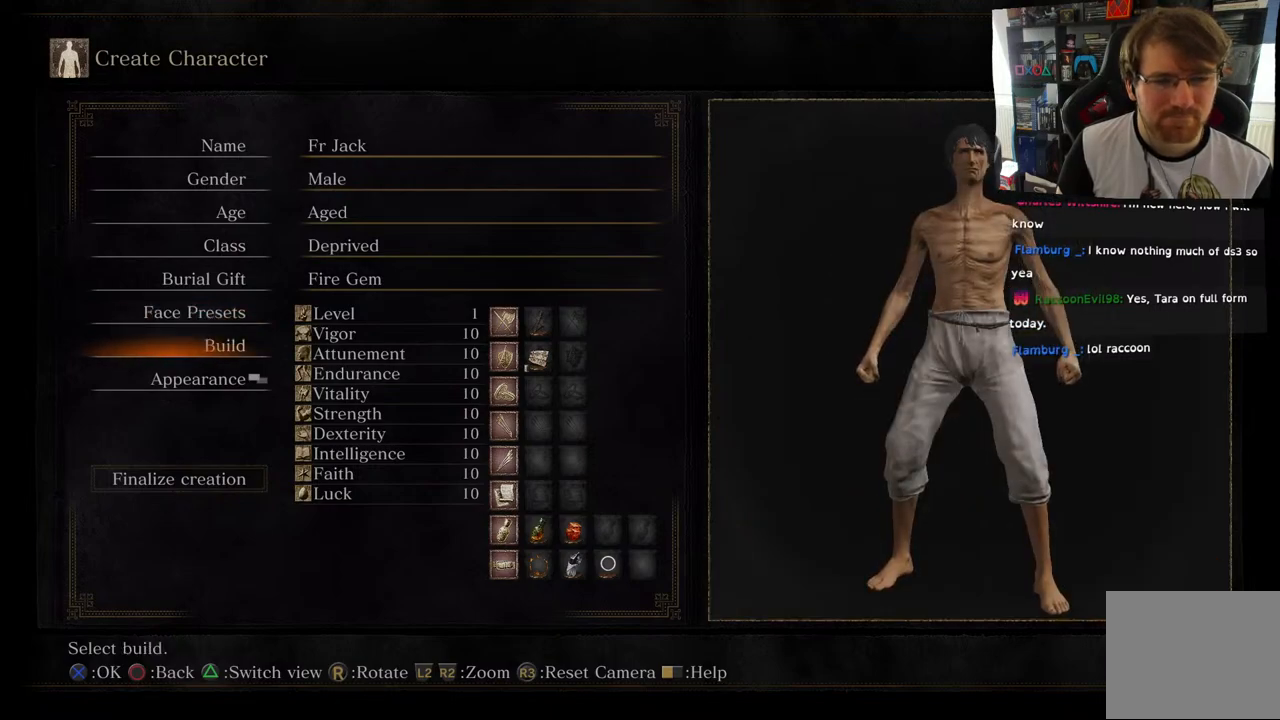
{"buttons": [], "left_stick": "center", "right_stick": "center", "events": []}
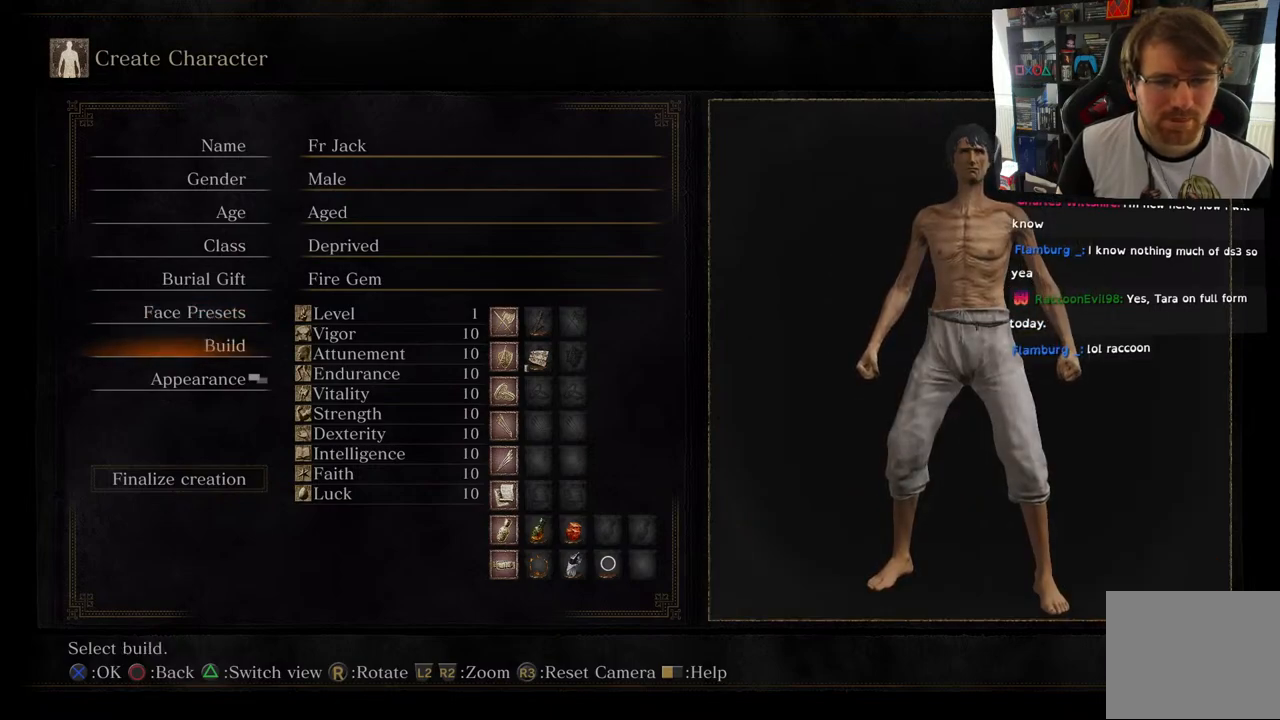
{"buttons": ["DPAD_UP"], "left_stick": "center", "right_stick": "center", "events": [[83, "DPAD_DOWN", "down"], [217, "DPAD_DOWN", "up"], [417, "DPAD_UP", "down"]]}
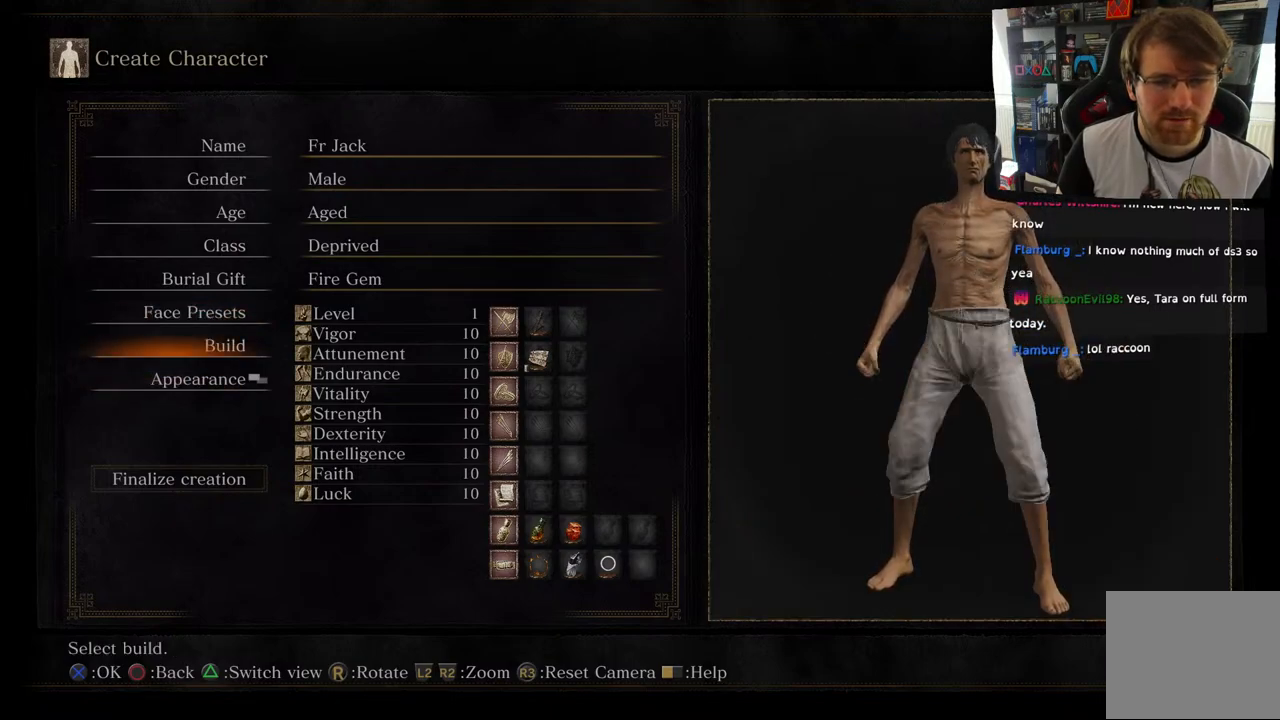
{"buttons": [], "left_stick": "center", "right_stick": "center", "events": [[50, "DPAD_UP", "up"], [267, "CROSS", "down"], [417, "CROSS", "up"]]}
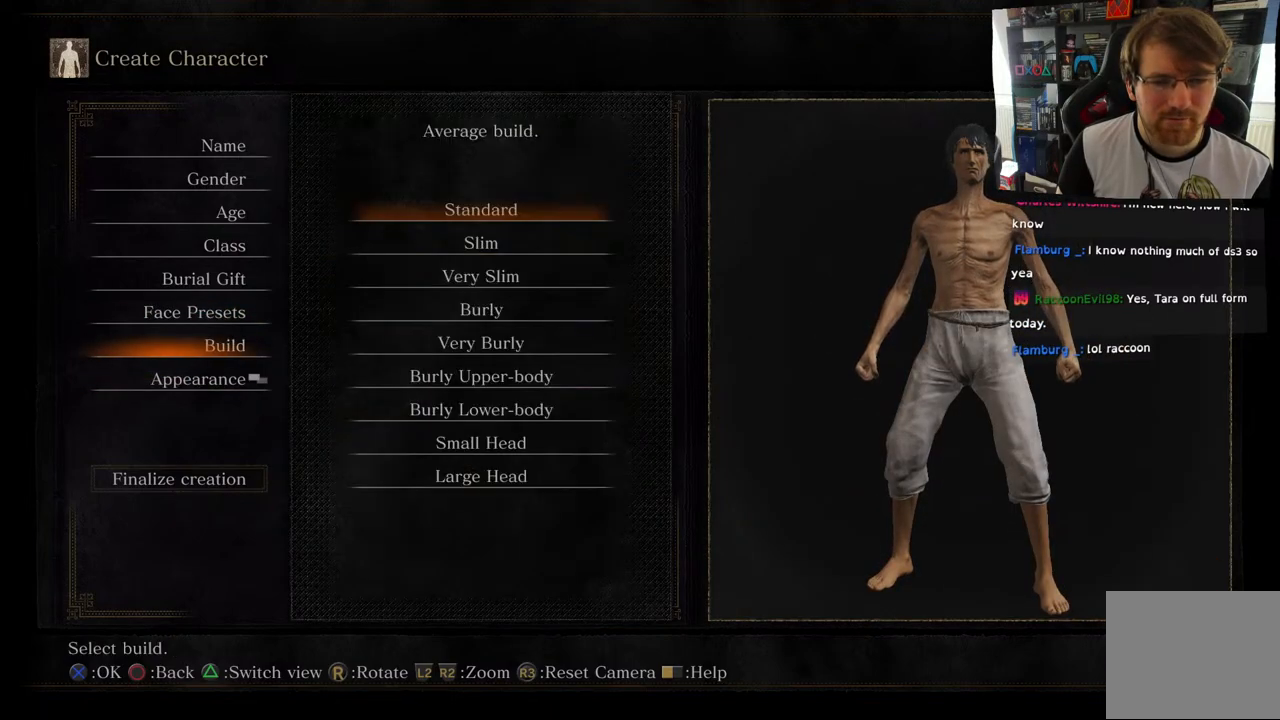
{"buttons": [], "left_stick": "center", "right_stick": "center", "events": []}
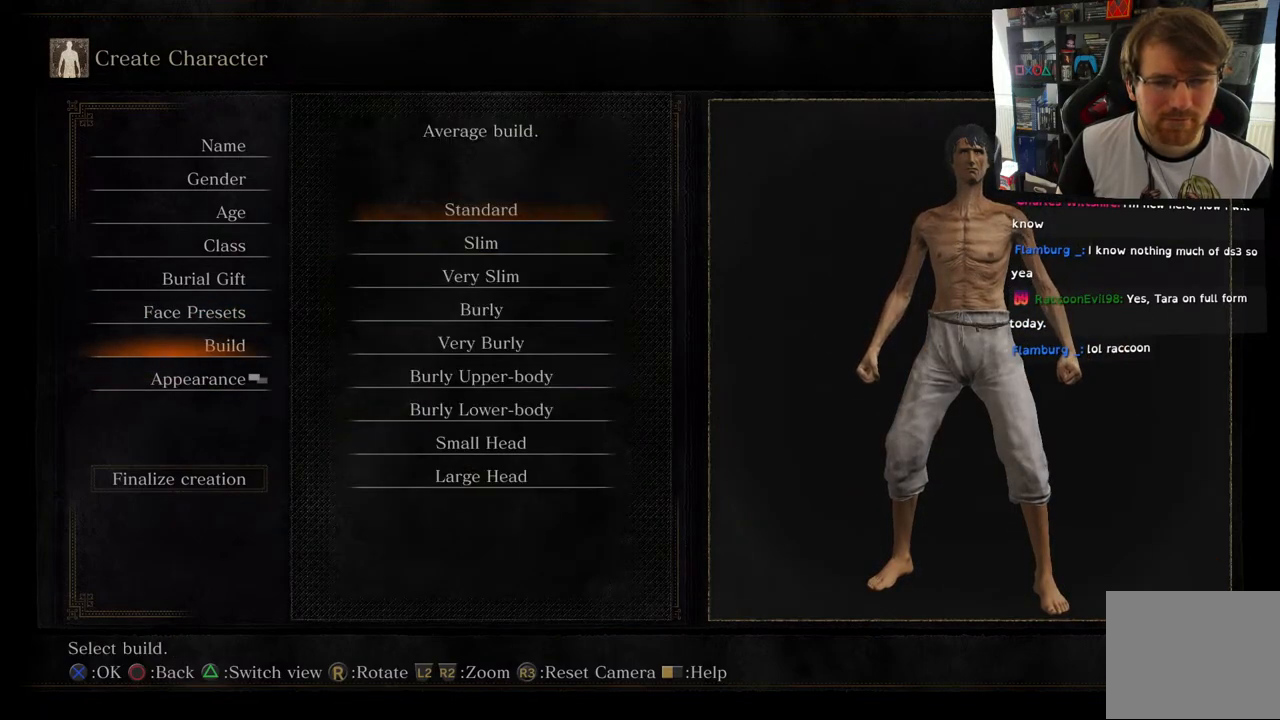
{"buttons": [], "left_stick": "center", "right_stick": "center", "events": [[133, "DPAD_DOWN", "down"], [300, "DPAD_DOWN", "up"]]}
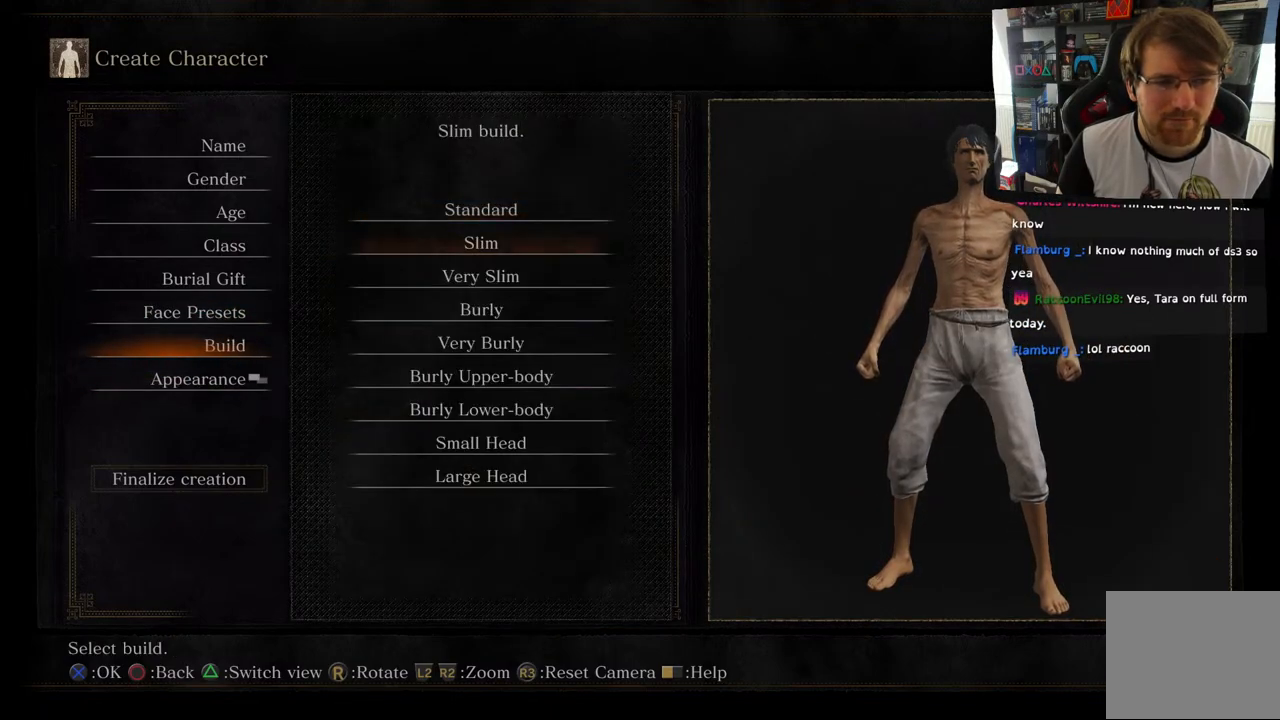
{"buttons": [], "left_stick": "center", "right_stick": "center", "events": [[133, "DPAD_DOWN", "down"], [333, "DPAD_DOWN", "up"]]}
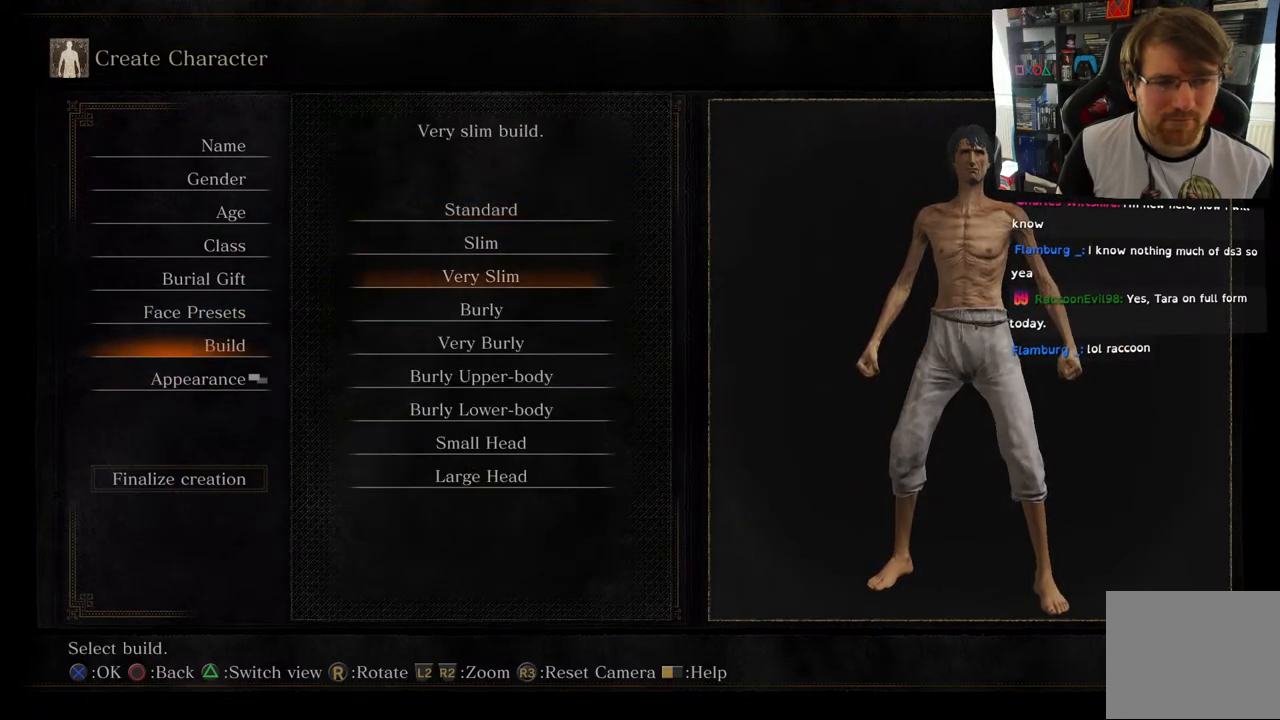
{"buttons": [], "left_stick": "center", "right_stick": "center", "events": [[17, "DPAD_DOWN", "down"], [183, "DPAD_DOWN", "up"], [317, "DPAD_DOWN", "down"], [450, "DPAD_DOWN", "up"]]}
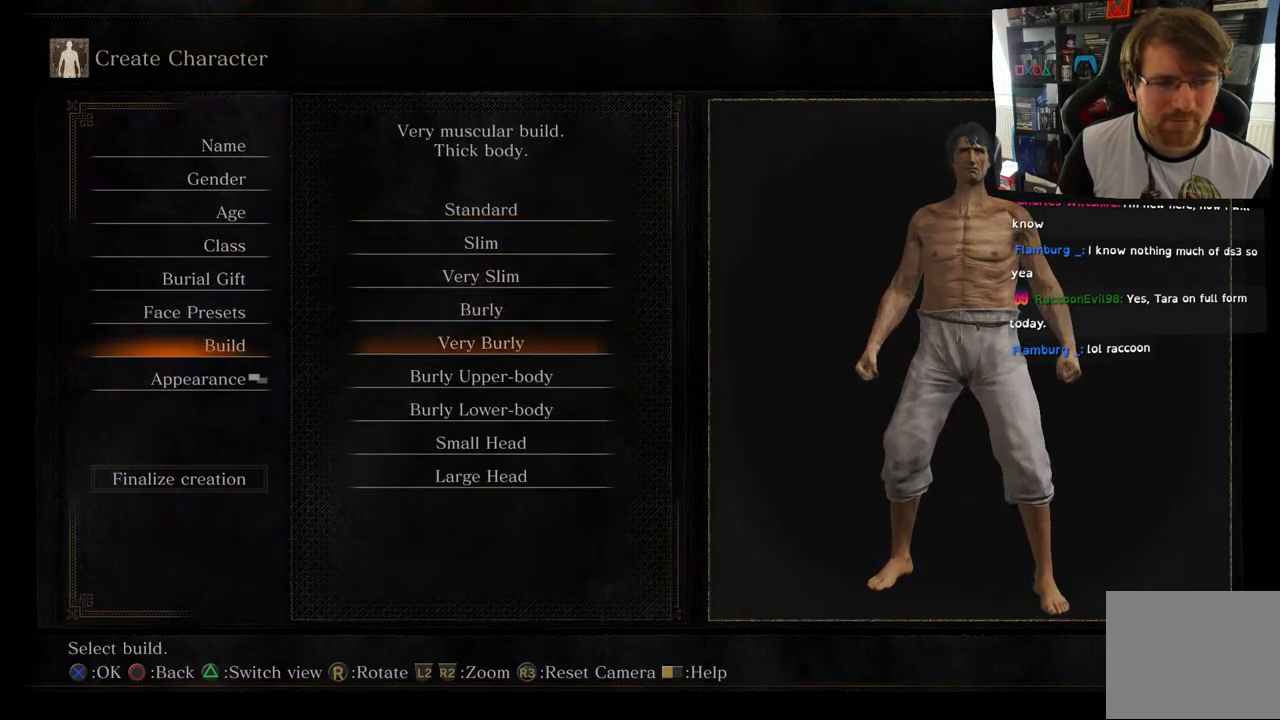
{"buttons": [], "left_stick": "center", "right_stick": "left", "events": [[450, "right_stick", "left"]]}
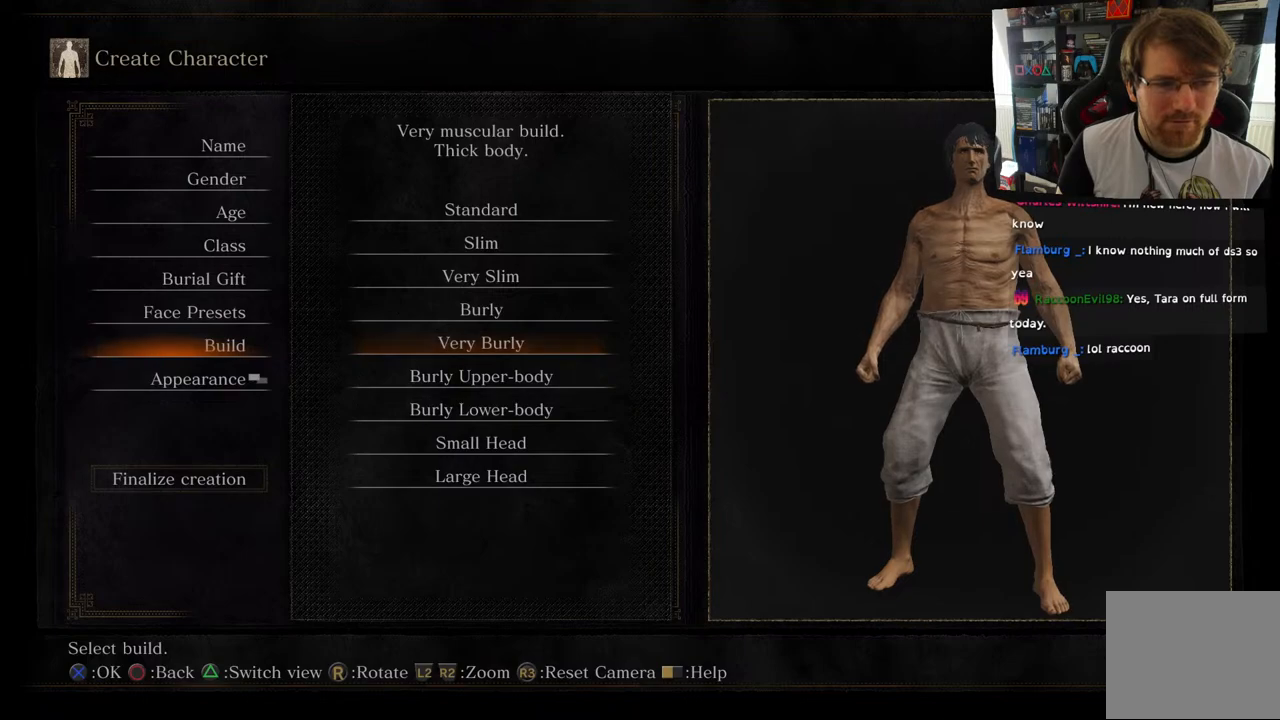
{"buttons": [], "left_stick": "center", "right_stick": "left", "events": []}
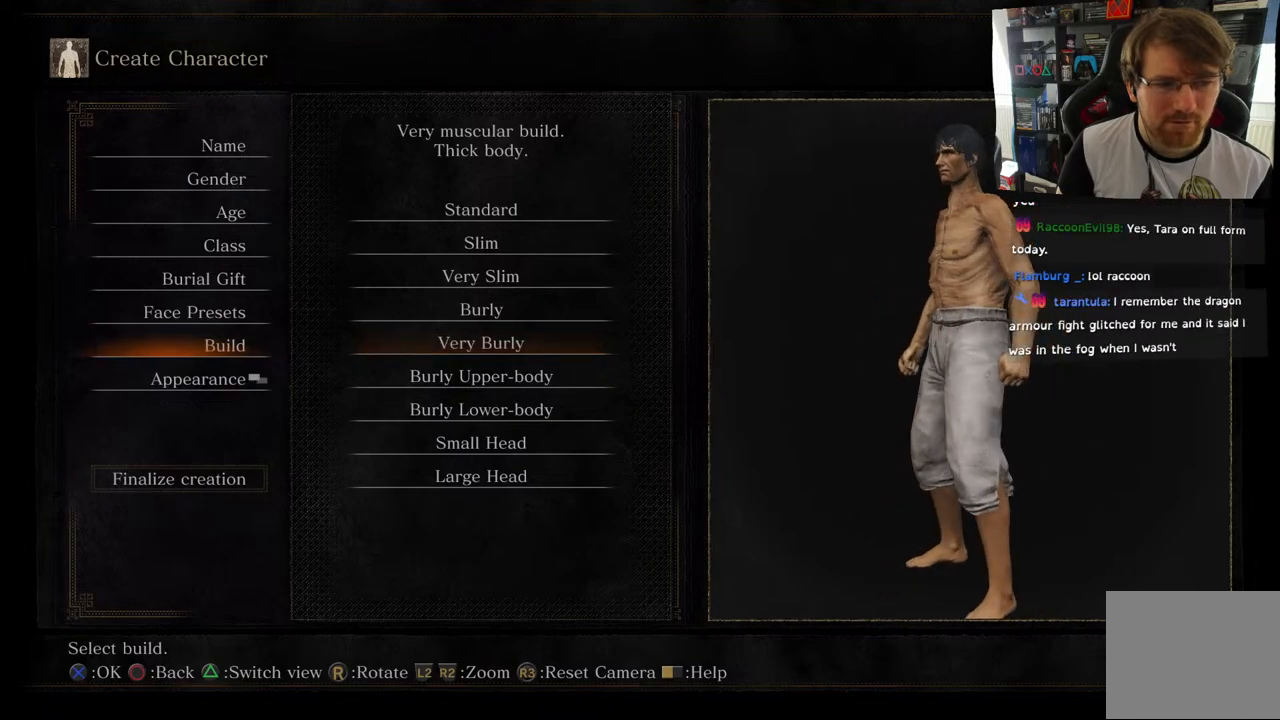
{"buttons": [], "left_stick": "center", "right_stick": "center", "events": [[167, "right_stick", "center"], [183, "DPAD_DOWN", "down"], [367, "DPAD_DOWN", "up"]]}